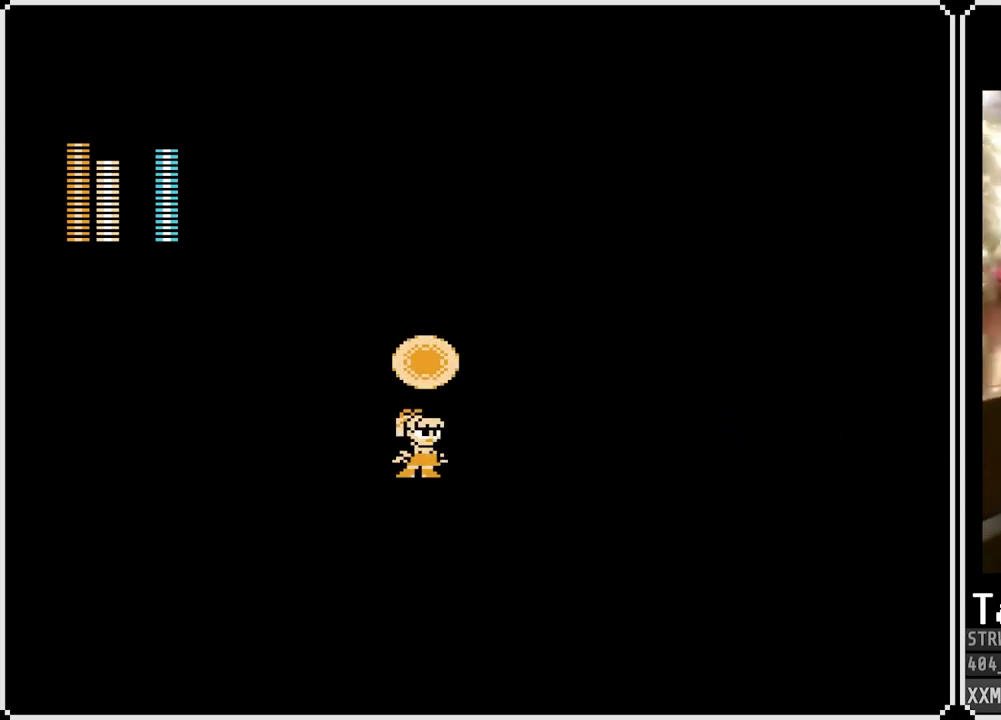
Gameplay with a controller (PlayStation layout); each line is a JSON object with the inputs held at the frame after it. "events" lists button and stick changes between this image and that frame as [ms after this image, input, new state], when the widget could be followed in between.
{"buttons": ["SQUARE", "DPAD_RIGHT"], "left_stick": "center", "right_stick": "center", "events": [[133, "DPAD_LEFT", "down"], [467, "DPAD_LEFT", "up"], [467, "DPAD_RIGHT", "down"]]}
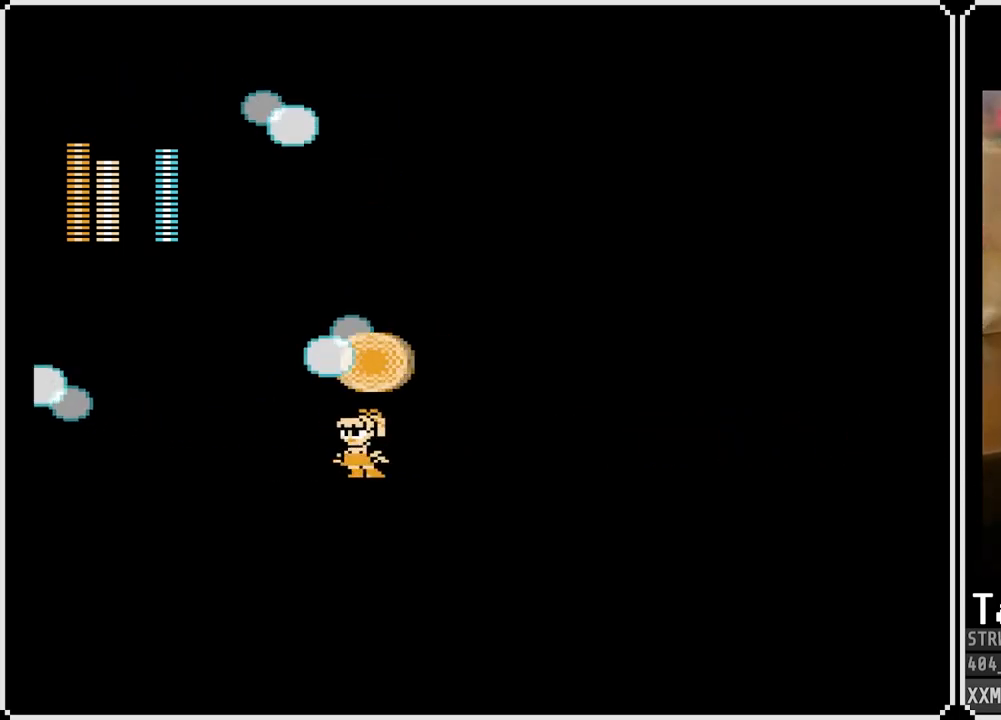
{"buttons": ["CROSS", "SQUARE", "DPAD_DOWN", "DPAD_RIGHT"], "left_stick": "center", "right_stick": "center", "events": [[317, "DPAD_DOWN", "down"], [367, "CROSS", "down"]]}
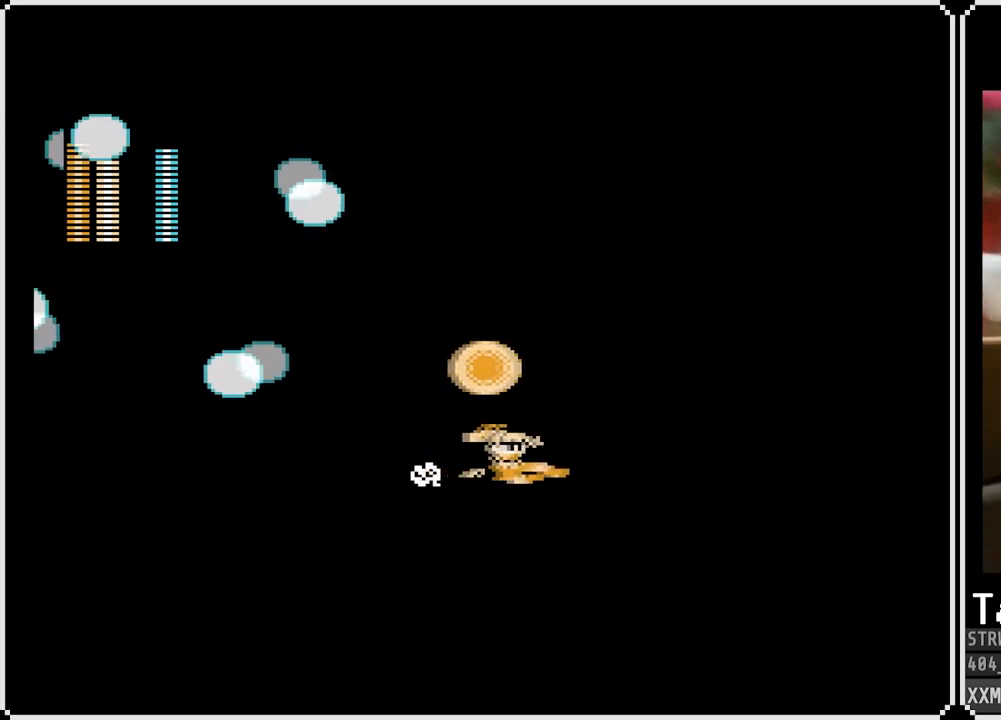
{"buttons": ["SQUARE", "DPAD_RIGHT"], "left_stick": "center", "right_stick": "center", "events": [[100, "DPAD_DOWN", "up"], [117, "CROSS", "up"]]}
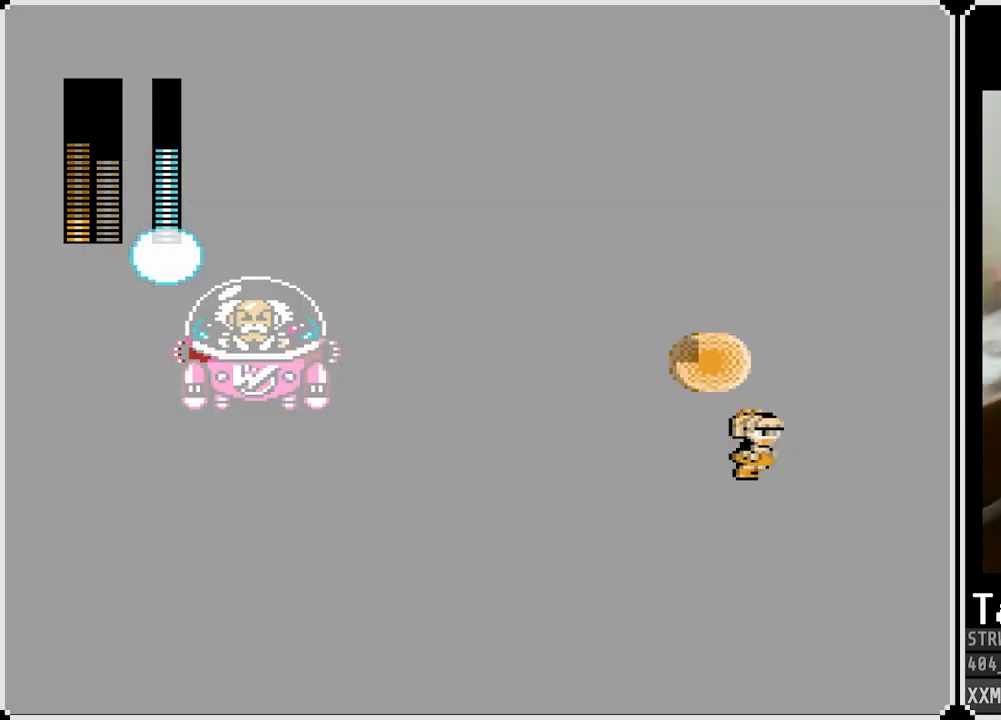
{"buttons": ["SQUARE", "DPAD_LEFT"], "left_stick": "center", "right_stick": "center", "events": [[367, "DPAD_RIGHT", "up"], [383, "DPAD_LEFT", "down"]]}
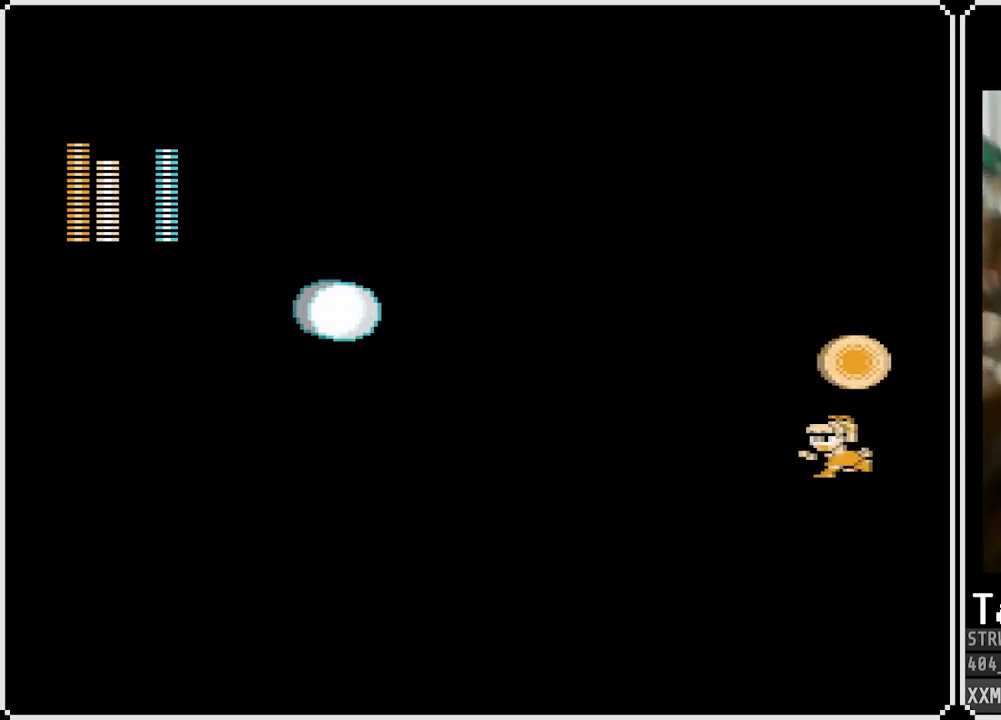
{"buttons": ["DPAD_LEFT"], "left_stick": "center", "right_stick": "center", "events": [[17, "CROSS", "down"], [50, "DPAD_LEFT", "up"], [200, "DPAD_LEFT", "down"], [367, "SQUARE", "up"], [383, "CROSS", "up"]]}
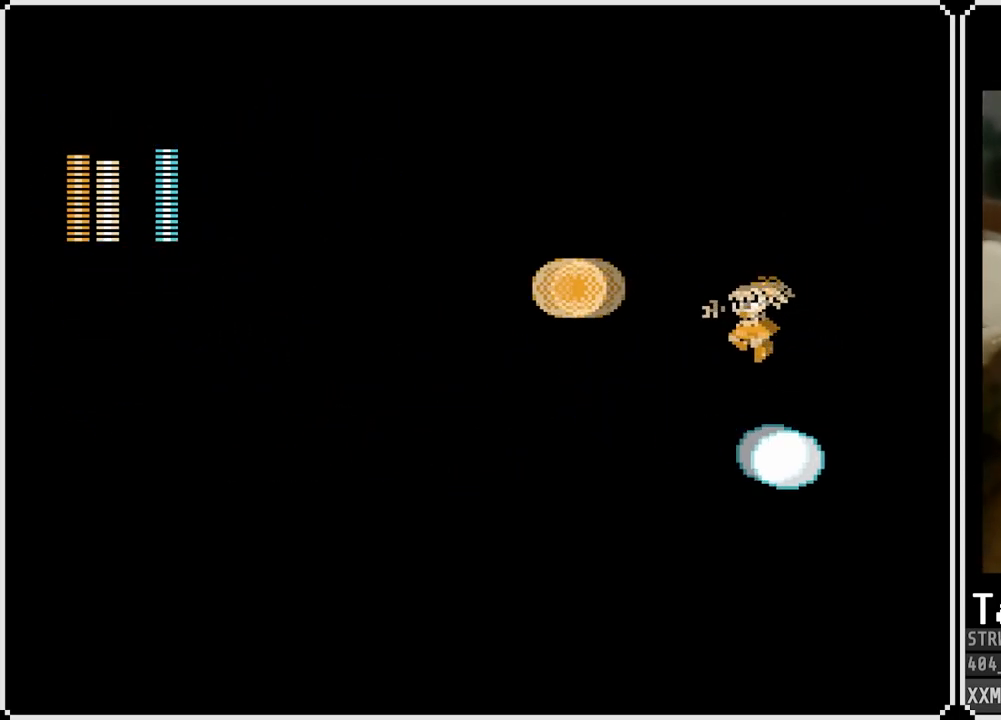
{"buttons": ["SQUARE", "DPAD_LEFT"], "left_stick": "center", "right_stick": "center", "events": [[383, "SQUARE", "down"]]}
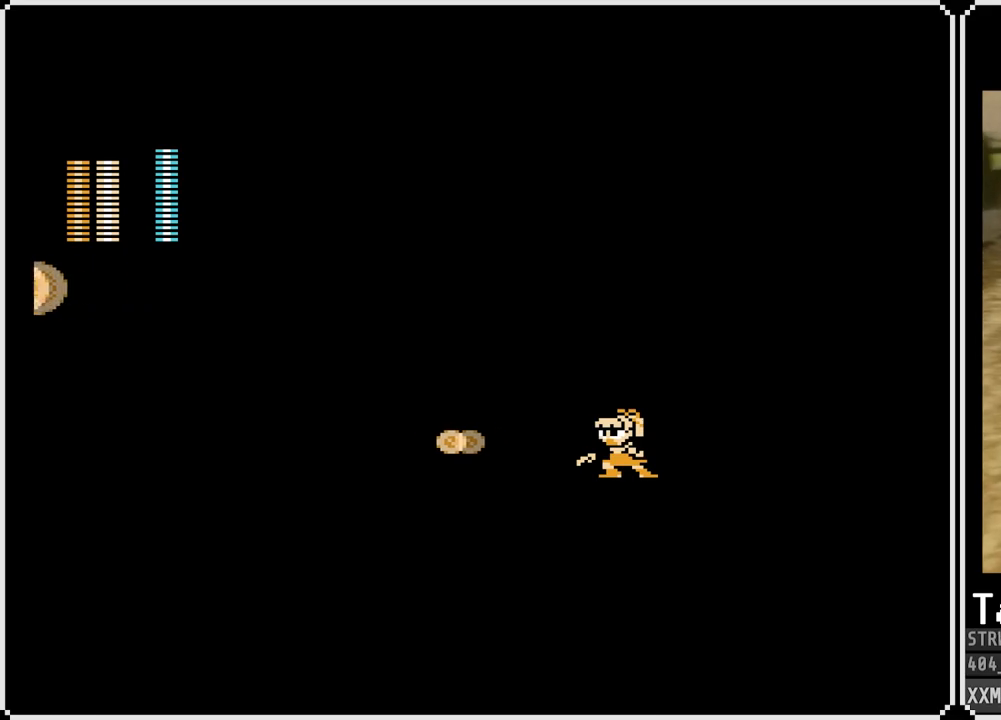
{"buttons": ["SQUARE", "DPAD_LEFT"], "left_stick": "center", "right_stick": "center", "events": []}
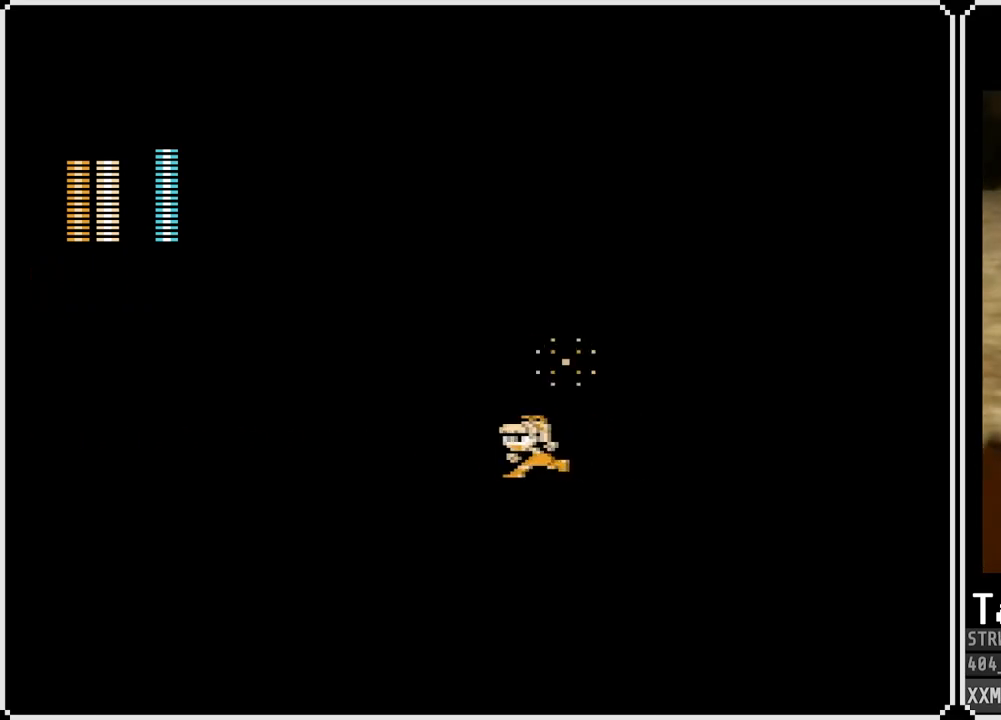
{"buttons": ["SQUARE", "DPAD_LEFT"], "left_stick": "center", "right_stick": "center", "events": []}
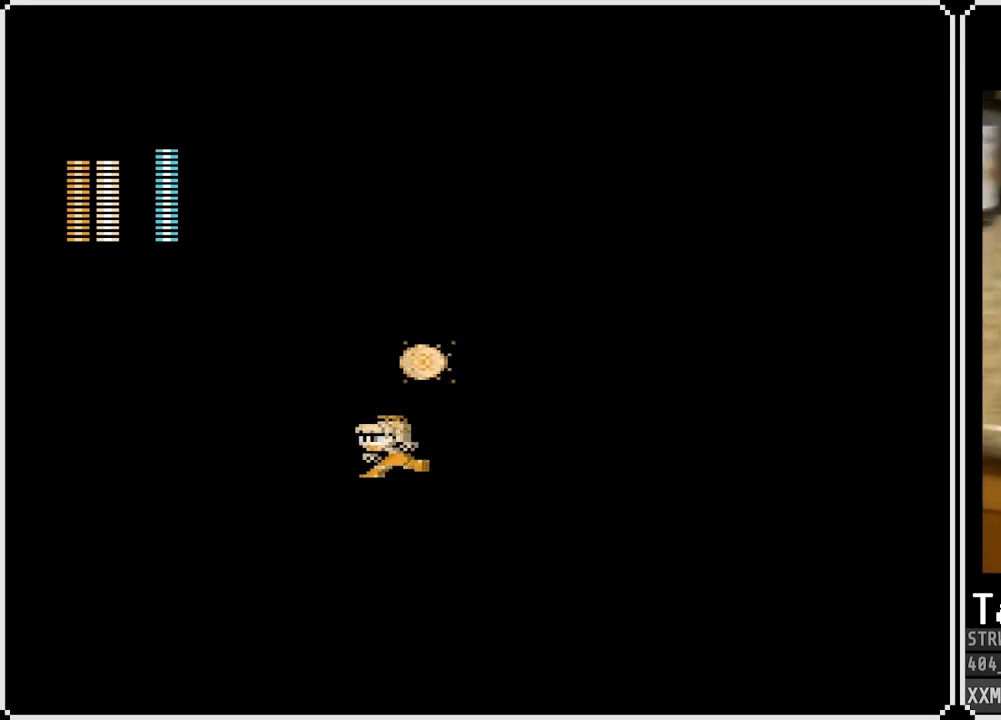
{"buttons": ["SQUARE", "DPAD_LEFT"], "left_stick": "center", "right_stick": "center", "events": [[183, "CROSS", "down"], [333, "CROSS", "up"]]}
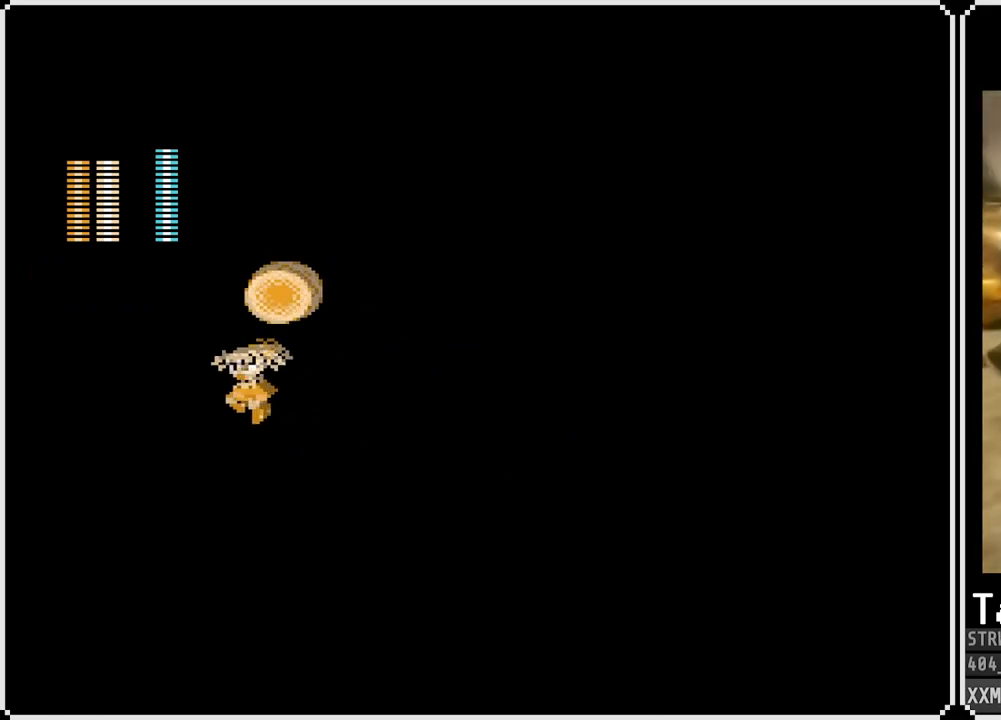
{"buttons": ["CROSS", "SQUARE", "DPAD_DOWN", "DPAD_RIGHT"], "left_stick": "center", "right_stick": "center", "events": [[17, "DPAD_DOWN", "down"], [50, "DPAD_LEFT", "up"], [50, "DPAD_RIGHT", "down"], [83, "DPAD_DOWN", "up"], [417, "DPAD_DOWN", "down"], [467, "CROSS", "down"]]}
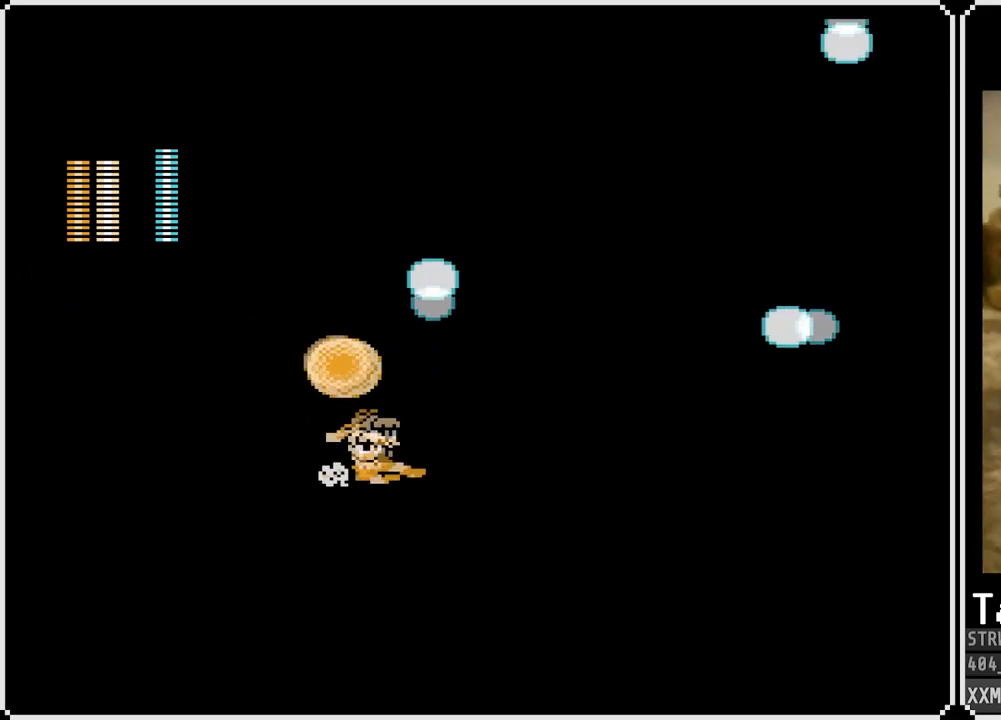
{"buttons": ["SQUARE", "DPAD_LEFT"], "left_stick": "center", "right_stick": "center", "events": [[133, "CROSS", "up"], [283, "DPAD_DOWN", "up"], [300, "DPAD_RIGHT", "up"], [317, "DPAD_LEFT", "down"]]}
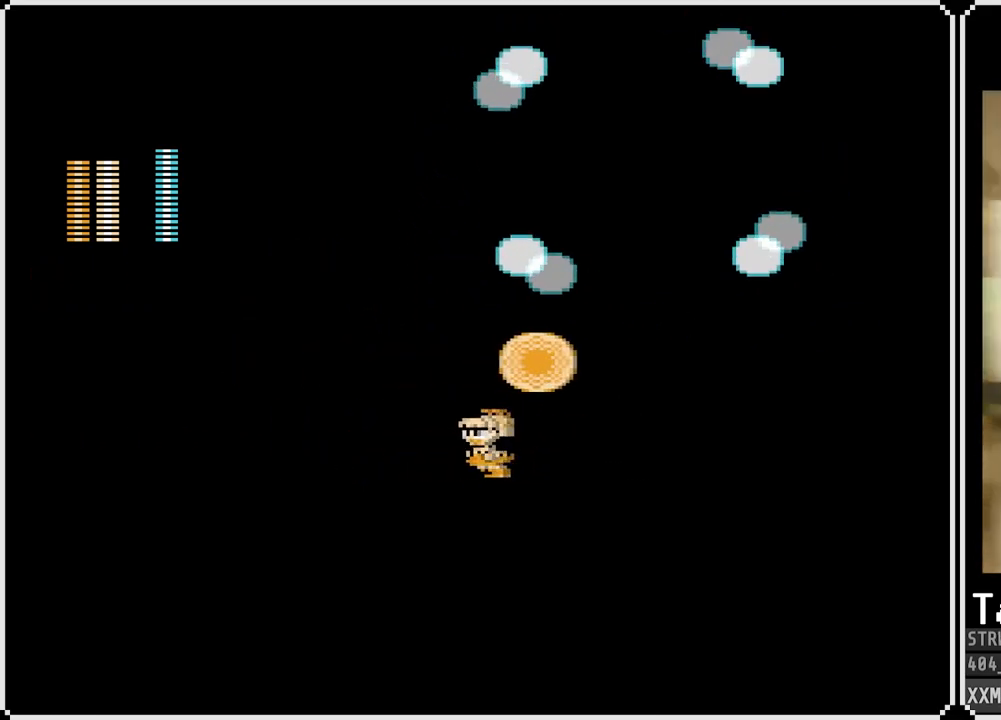
{"buttons": ["SQUARE", "DPAD_DOWN", "DPAD_LEFT"], "left_stick": "center", "right_stick": "center", "events": [[17, "DPAD_DOWN", "down"], [183, "CROSS", "down"], [433, "CROSS", "up"]]}
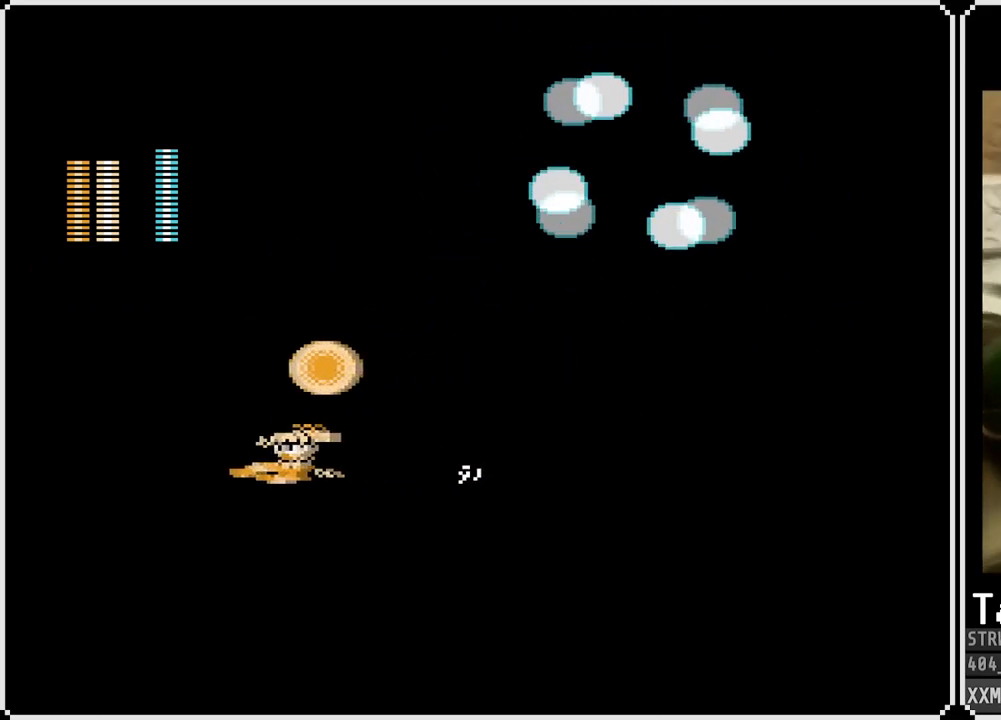
{"buttons": ["SQUARE", "DPAD_LEFT"], "left_stick": "center", "right_stick": "center", "events": [[150, "DPAD_DOWN", "up"]]}
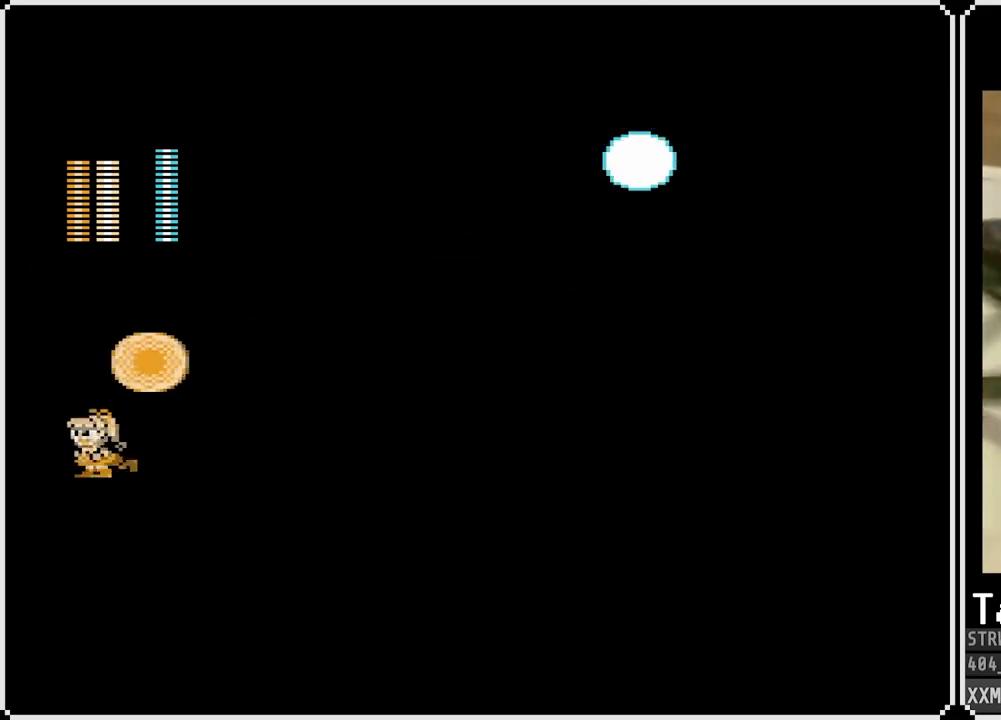
{"buttons": ["CROSS", "DPAD_RIGHT"], "left_stick": "center", "right_stick": "center", "events": [[33, "DPAD_RIGHT", "down"], [50, "DPAD_LEFT", "up"], [200, "CROSS", "down"], [200, "DPAD_RIGHT", "up"], [283, "DPAD_RIGHT", "down"], [367, "SQUARE", "up"]]}
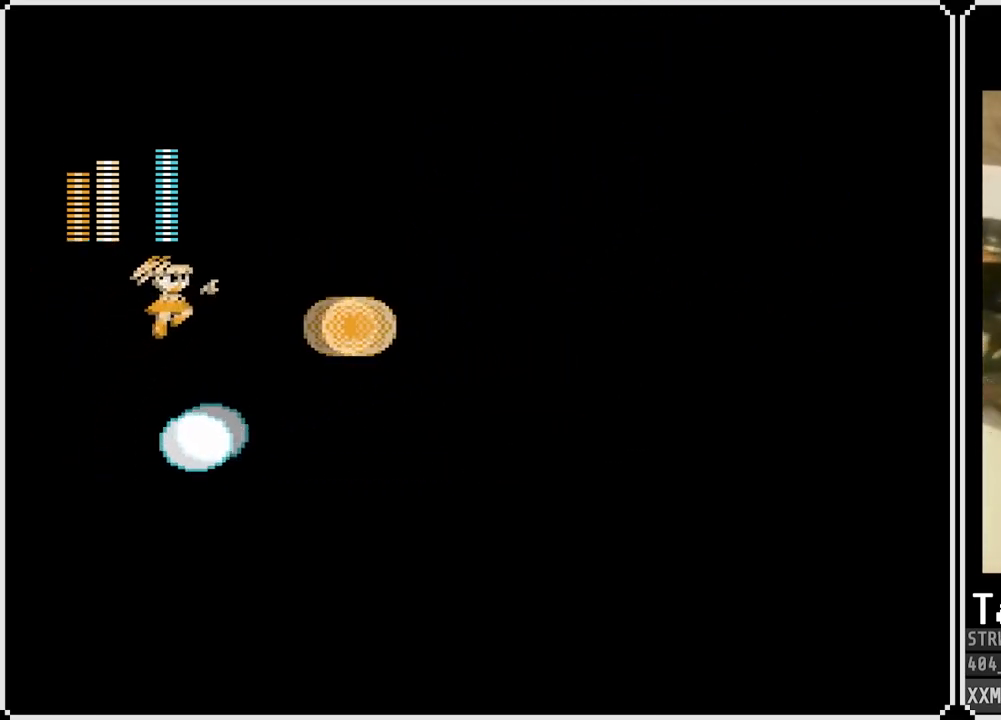
{"buttons": ["DPAD_RIGHT"], "left_stick": "center", "right_stick": "center", "events": [[233, "CROSS", "up"]]}
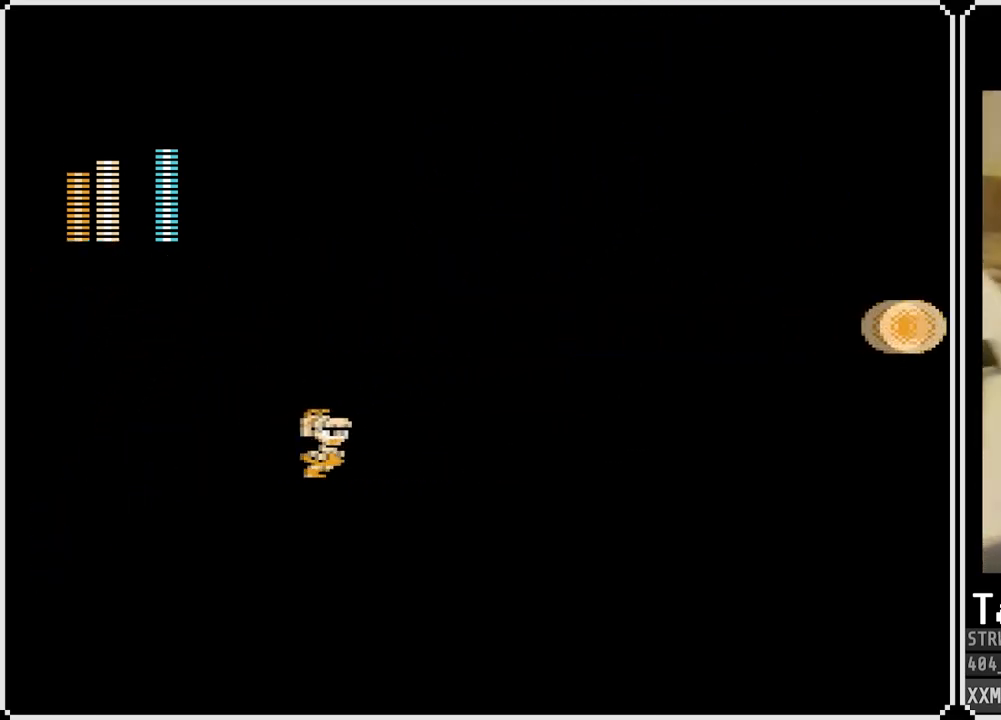
{"buttons": ["SQUARE", "DPAD_RIGHT"], "left_stick": "center", "right_stick": "center", "events": [[183, "SQUARE", "down"]]}
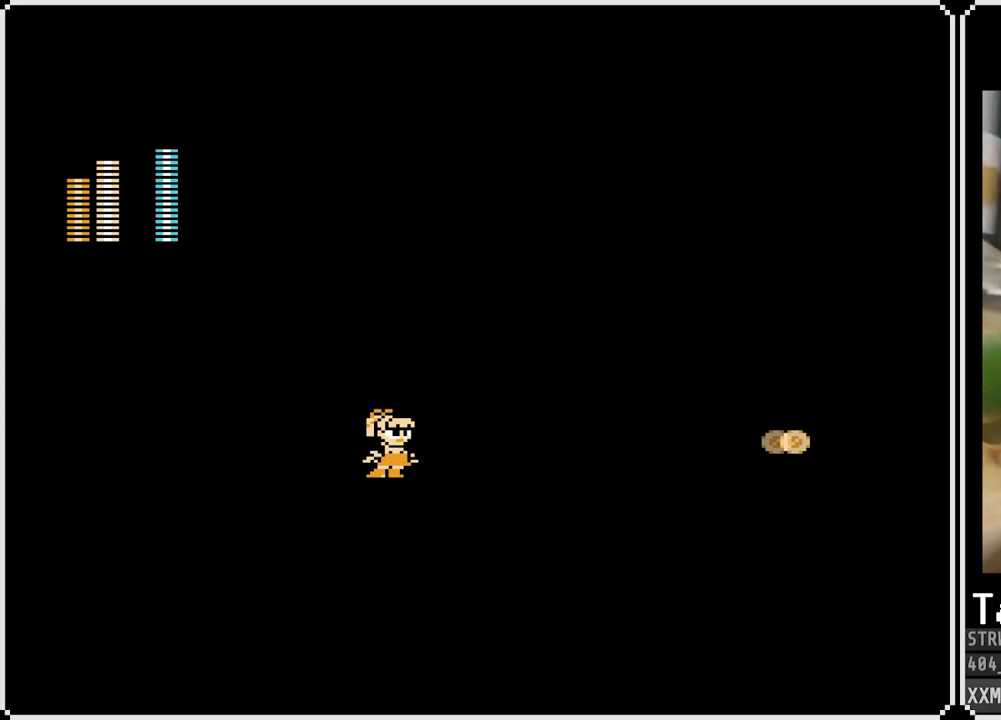
{"buttons": ["SQUARE", "DPAD_RIGHT"], "left_stick": "center", "right_stick": "center", "events": []}
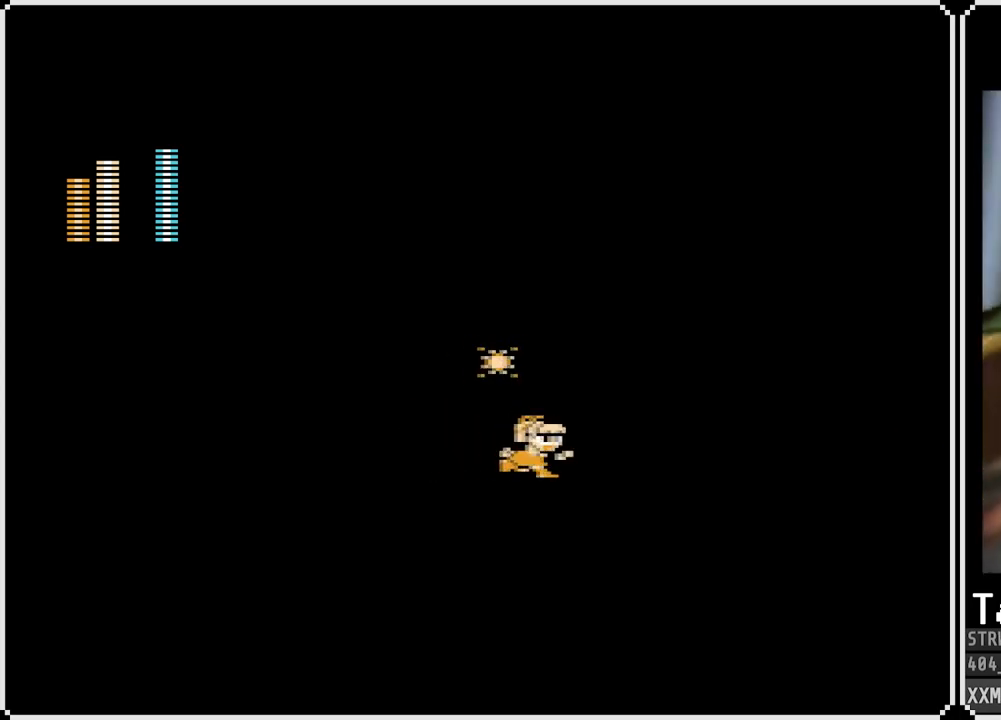
{"buttons": ["SQUARE", "DPAD_LEFT"], "left_stick": "center", "right_stick": "center", "events": [[50, "DPAD_RIGHT", "up"], [250, "DPAD_LEFT", "down"]]}
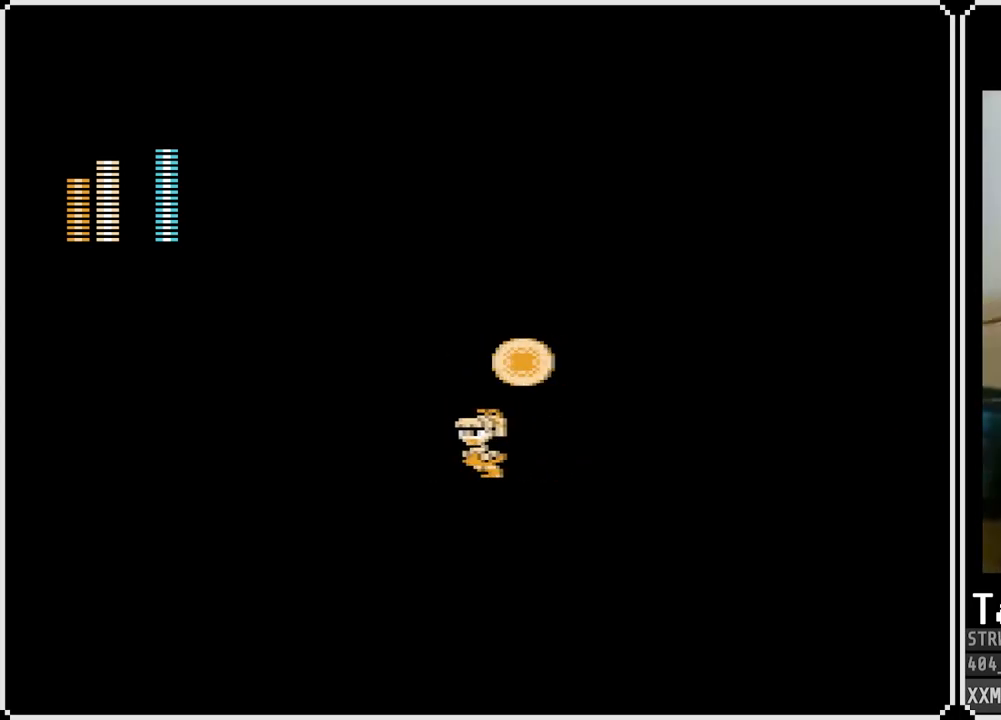
{"buttons": ["SQUARE"], "left_stick": "center", "right_stick": "center", "events": [[317, "DPAD_LEFT", "up"]]}
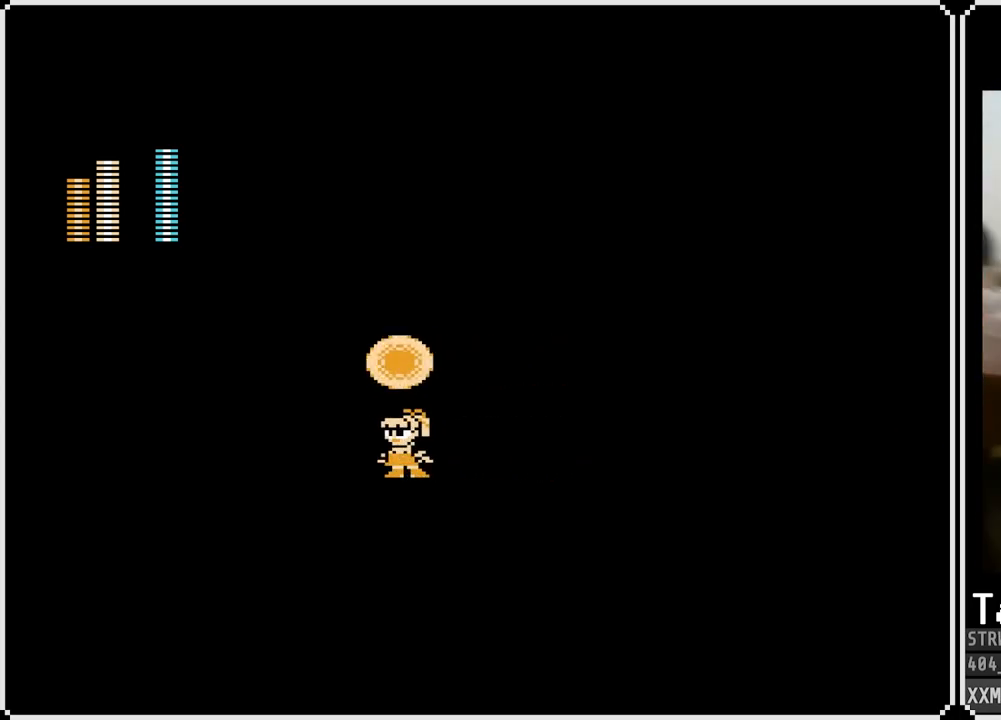
{"buttons": ["SQUARE"], "left_stick": "center", "right_stick": "center", "events": []}
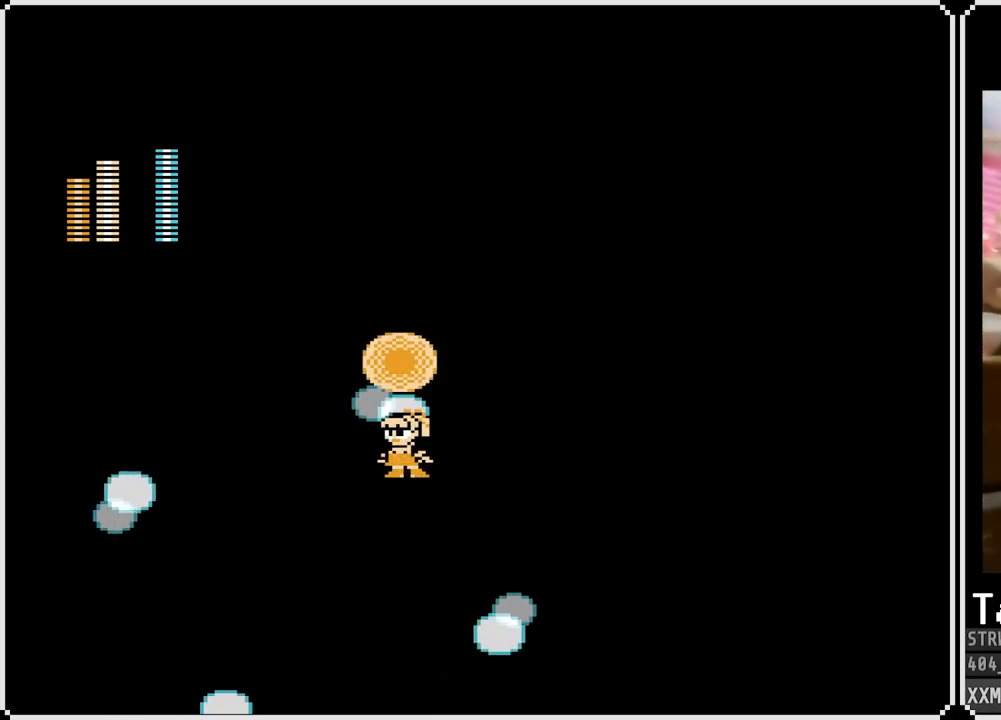
{"buttons": ["SQUARE", "DPAD_RIGHT"], "left_stick": "center", "right_stick": "center", "events": [[17, "DPAD_RIGHT", "down"]]}
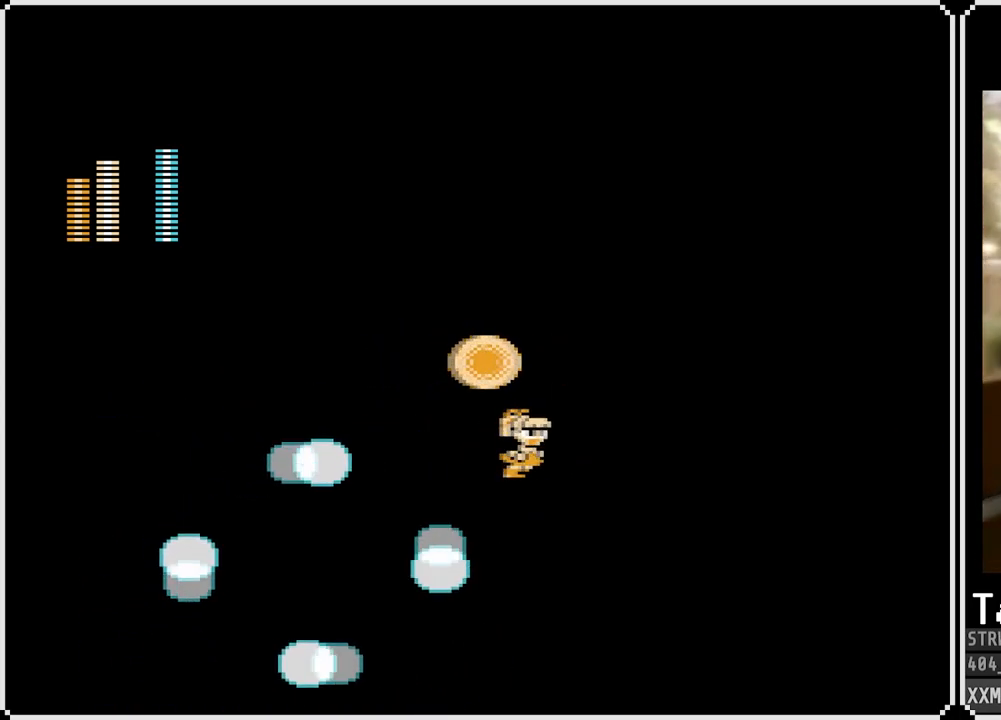
{"buttons": ["SQUARE", "DPAD_RIGHT"], "left_stick": "center", "right_stick": "center", "events": []}
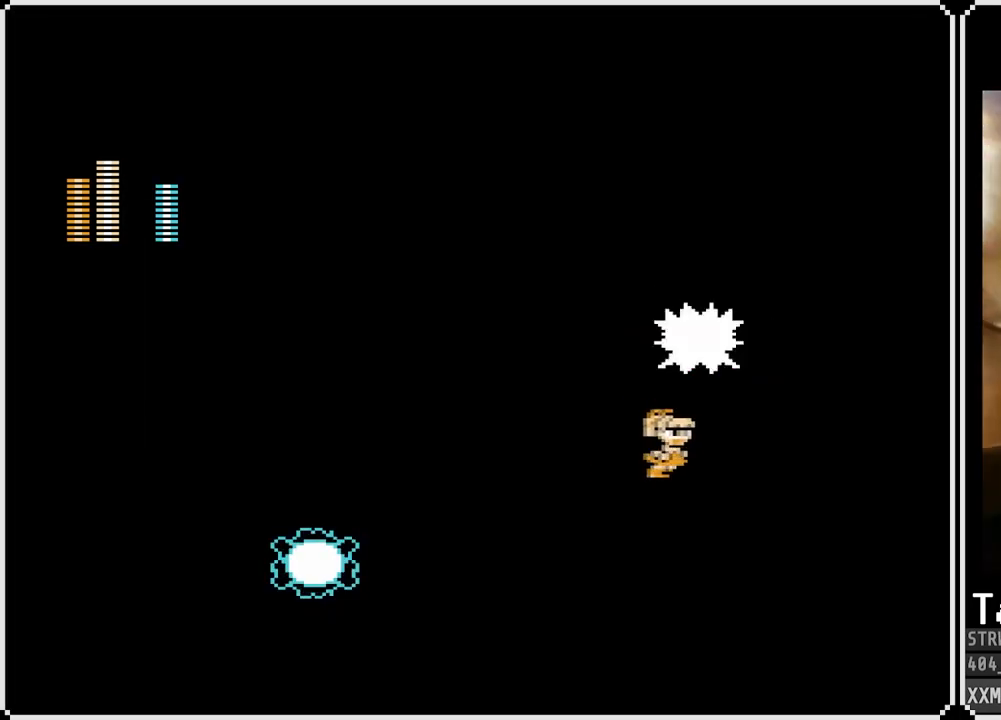
{"buttons": ["CROSS", "SQUARE", "DPAD_RIGHT"], "left_stick": "center", "right_stick": "center", "events": [[133, "DPAD_RIGHT", "up"], [317, "DPAD_RIGHT", "down"], [400, "CROSS", "down"]]}
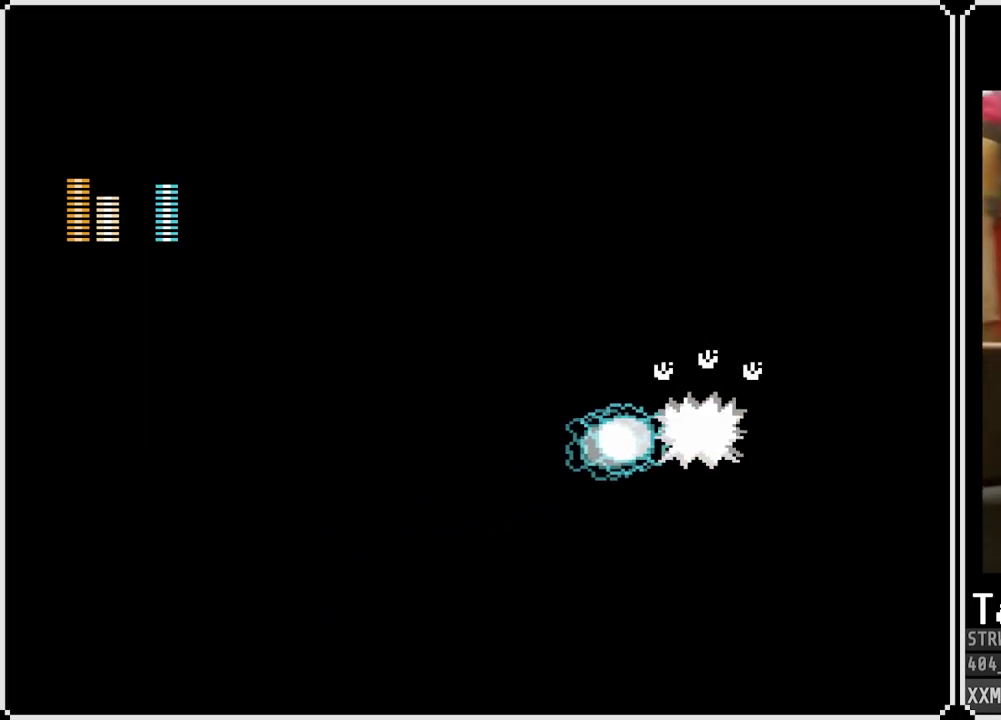
{"buttons": ["DPAD_LEFT"], "left_stick": "center", "right_stick": "center", "events": [[83, "CROSS", "up"], [317, "DPAD_RIGHT", "up"], [433, "DPAD_LEFT", "down"], [500, "SQUARE", "up"]]}
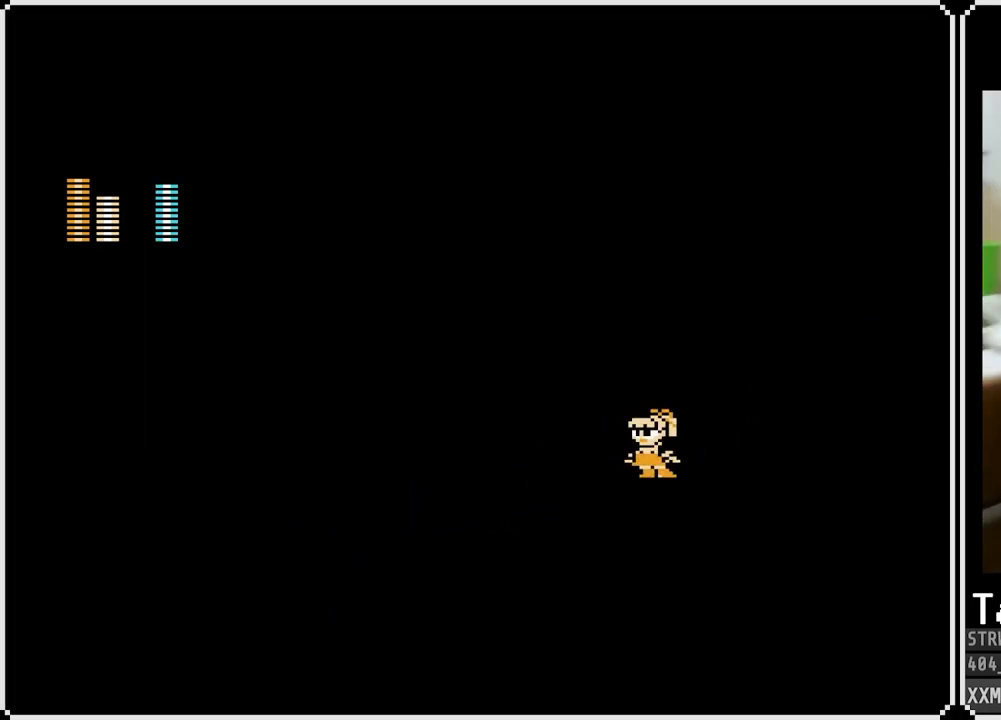
{"buttons": ["SQUARE", "DPAD_LEFT"], "left_stick": "center", "right_stick": "center", "events": [[67, "SQUARE", "down"]]}